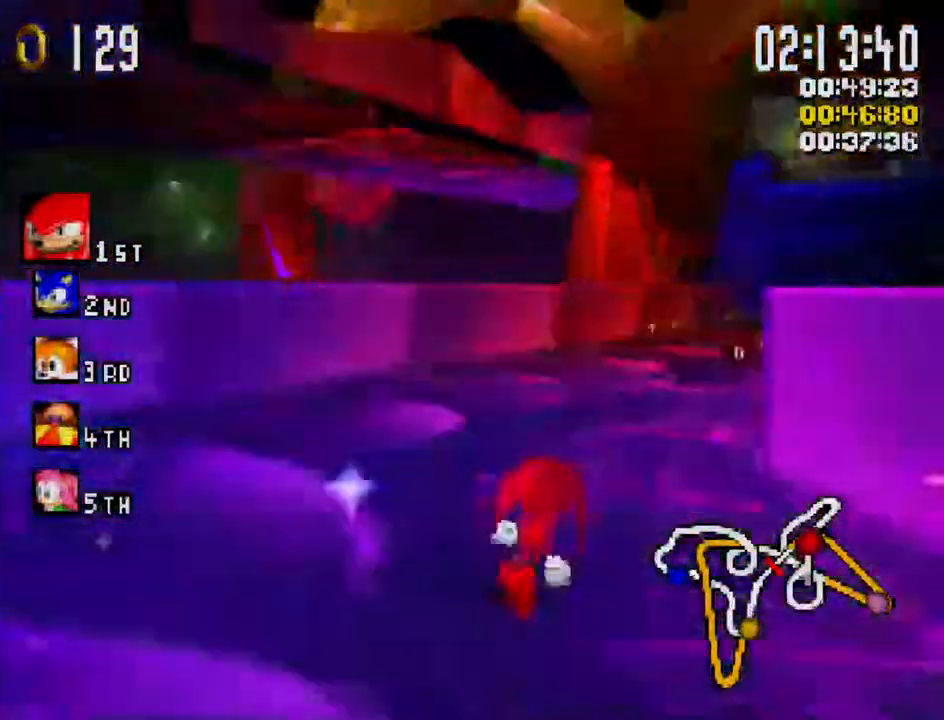
Gameplay with a controller (Xbox layout); each line is a JSON object with the inputs held at the frame after it. "events" lists button and stick changes between this image and that frame as [ms after this image, input, new state], when the widget could be followed in between. Not read: right_stick.
{"buttons": ["X", "R1"], "left_stick": "right", "events": [[83, "left_stick", "center"], [100, "R1", "up"], [333, "R1", "down"], [450, "left_stick", "right"]]}
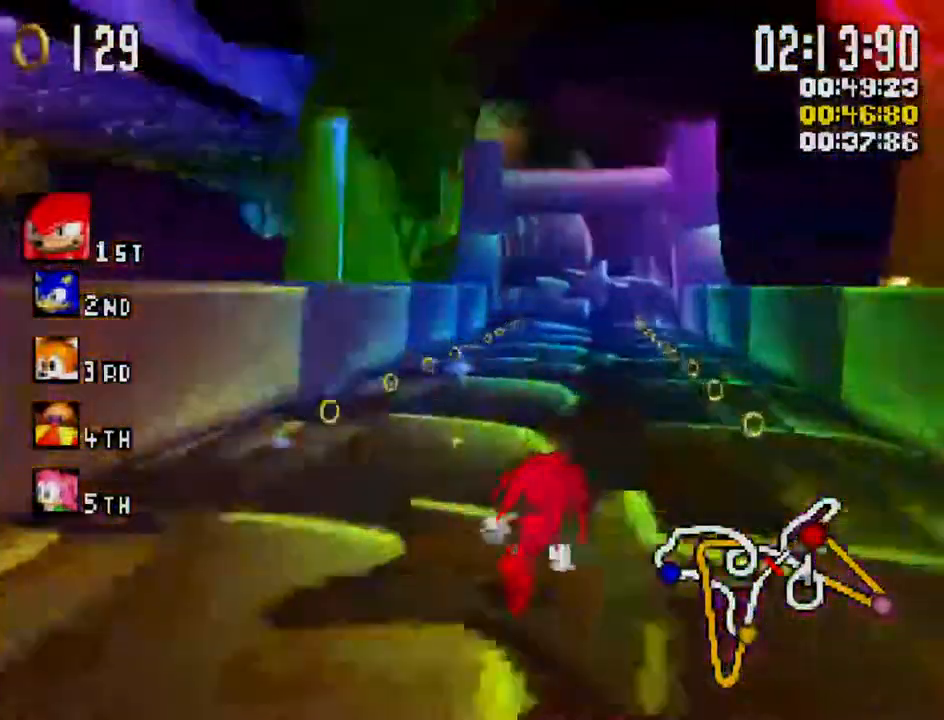
{"buttons": ["X"], "left_stick": "center", "events": [[17, "R1", "up"], [117, "left_stick", "center"], [283, "left_stick", "left"], [450, "left_stick", "center"]]}
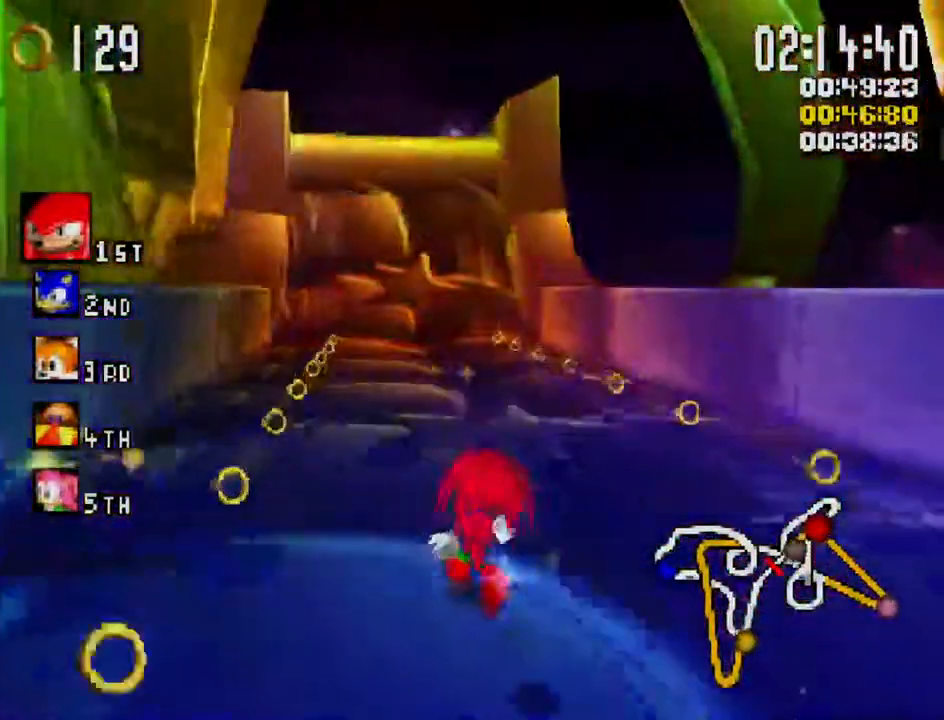
{"buttons": ["X"], "left_stick": "left", "events": [[117, "left_stick", "right"], [217, "left_stick", "center"], [467, "left_stick", "left"]]}
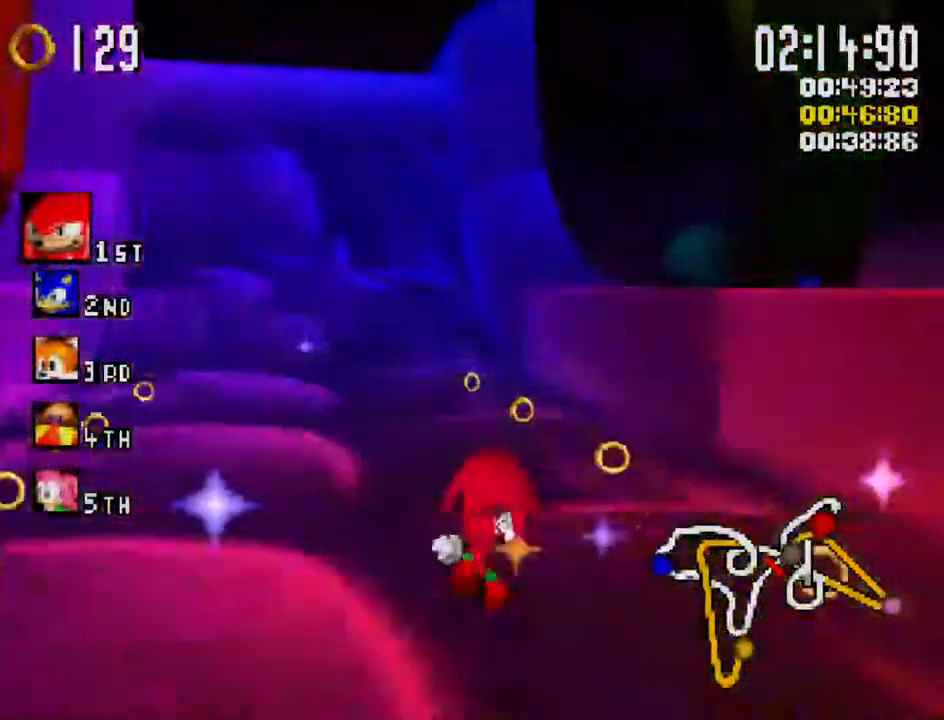
{"buttons": ["X"], "left_stick": "center", "events": [[217, "left_stick", "center"]]}
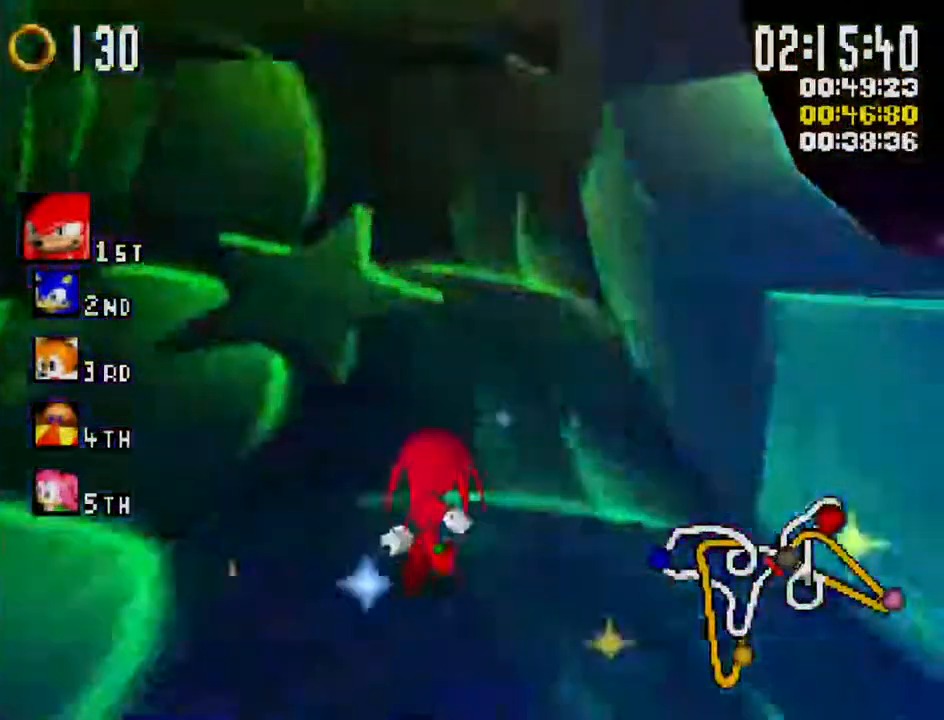
{"buttons": ["X", "L1"], "left_stick": "left", "events": [[167, "left_stick", "left"], [183, "L1", "down"]]}
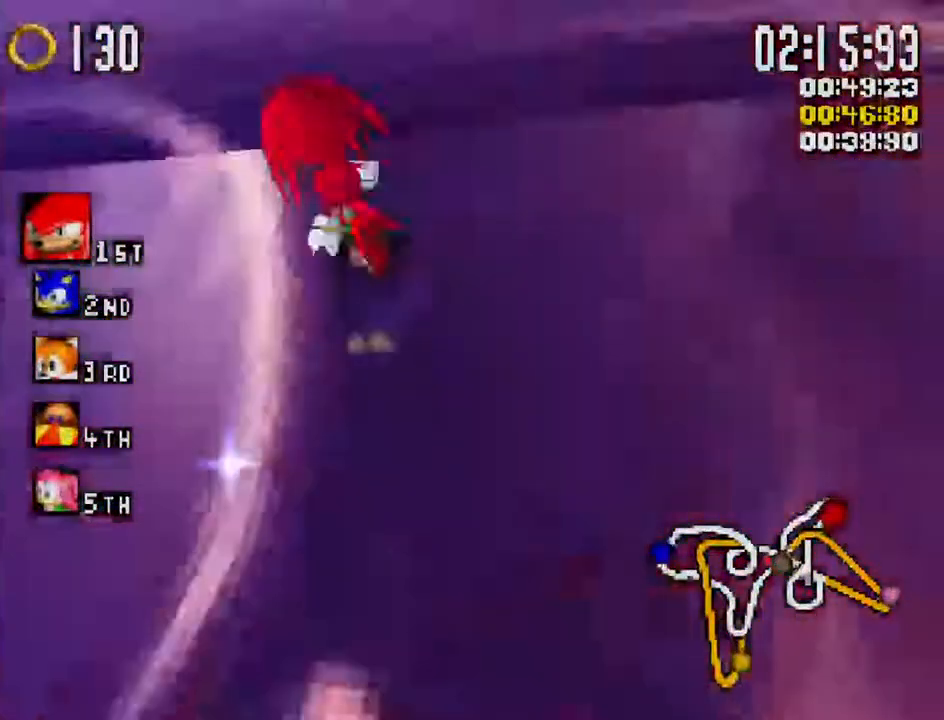
{"buttons": ["X", "L1"], "left_stick": "up-left"}
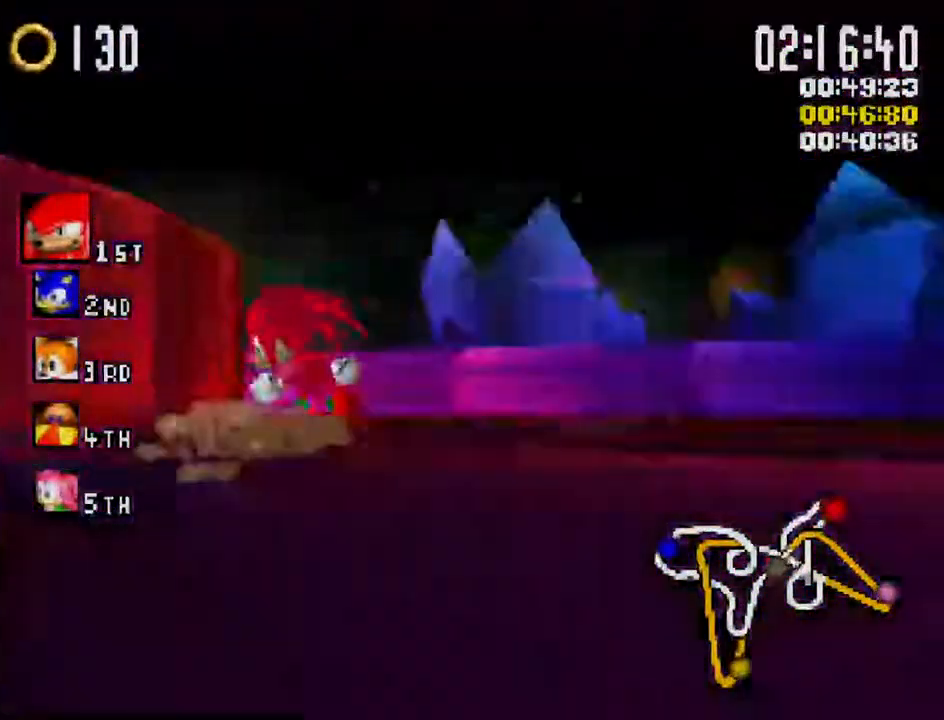
{"buttons": ["X", "L1"], "left_stick": "up-left"}
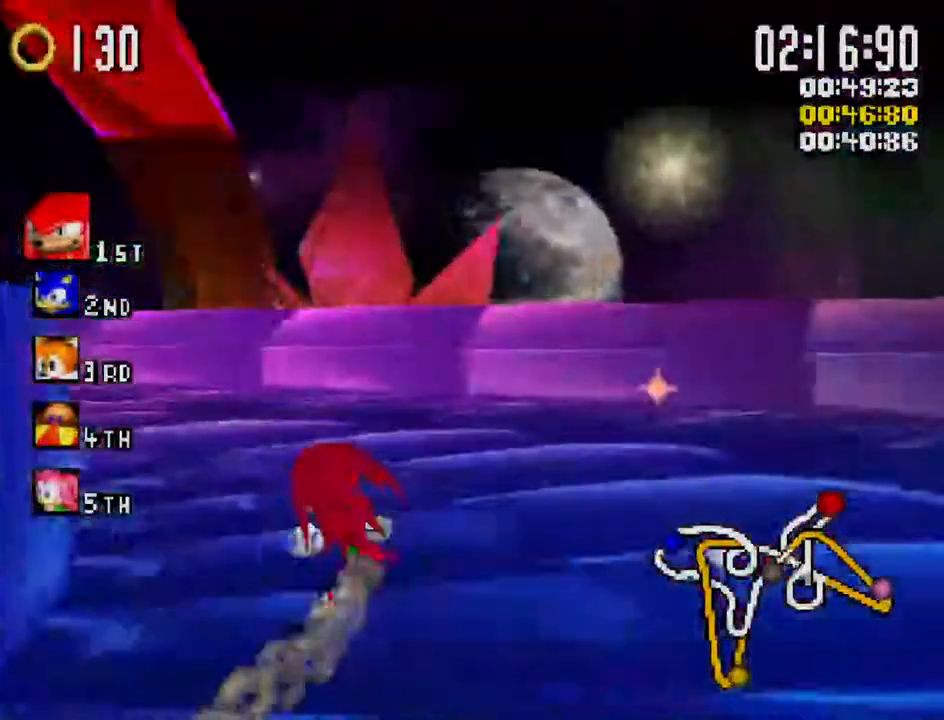
{"buttons": ["X", "L1"], "left_stick": "up-right", "events": [[383, "left_stick", "up-right"]]}
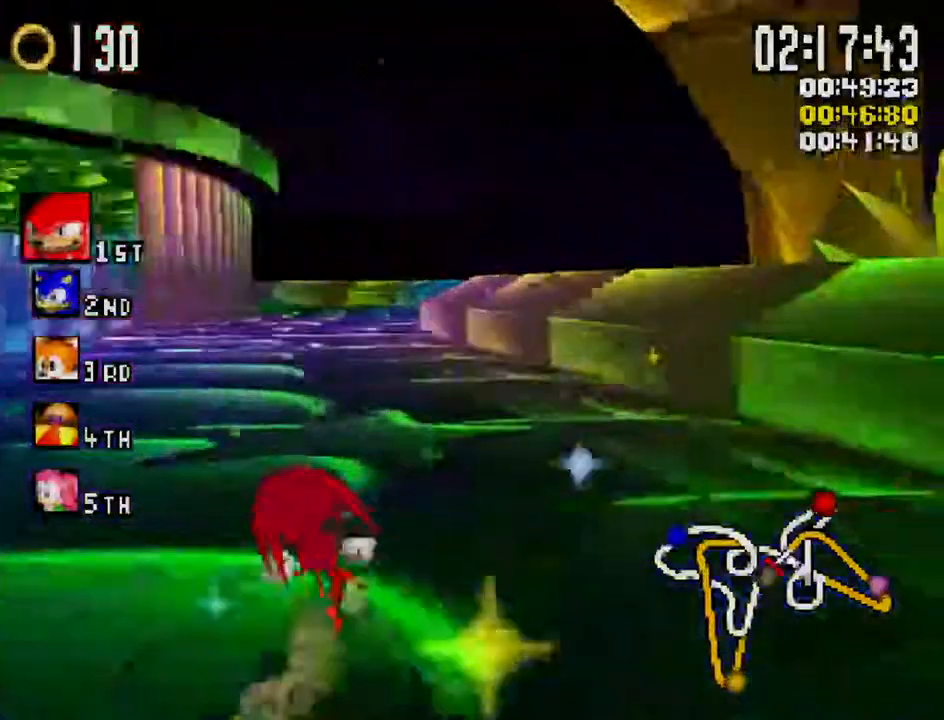
{"buttons": ["X"], "left_stick": "center", "events": [[17, "left_stick", "up"], [50, "L1", "up"], [183, "left_stick", "up-right"], [317, "R1", "down"], [467, "left_stick", "center"], [483, "R1", "up"]]}
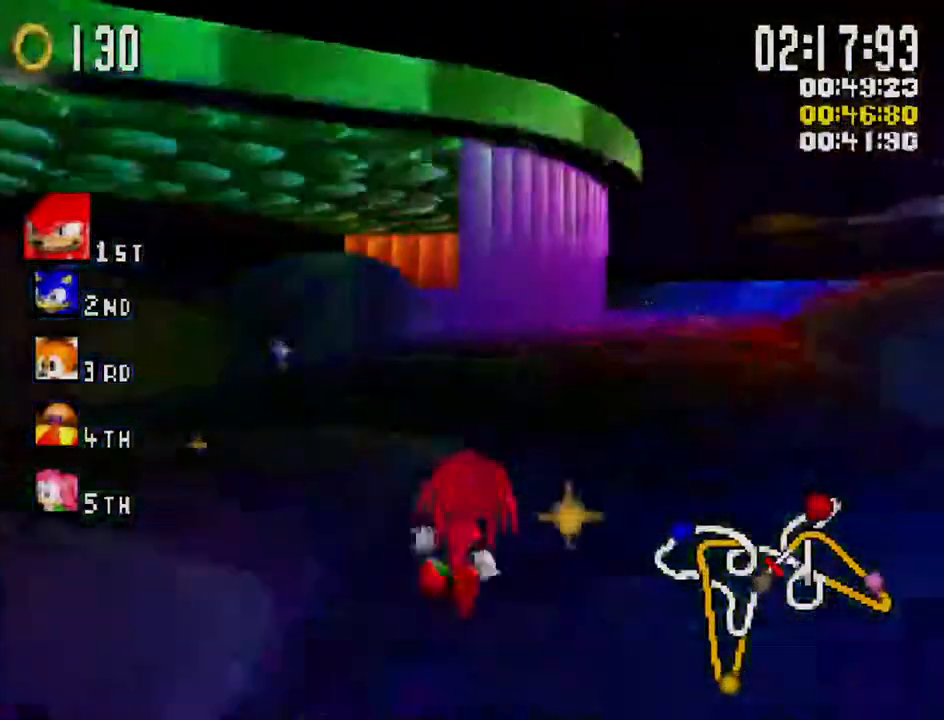
{"buttons": ["X"], "left_stick": "center", "events": [[183, "left_stick", "right"], [250, "R1", "down"], [383, "R1", "up"], [417, "left_stick", "center"]]}
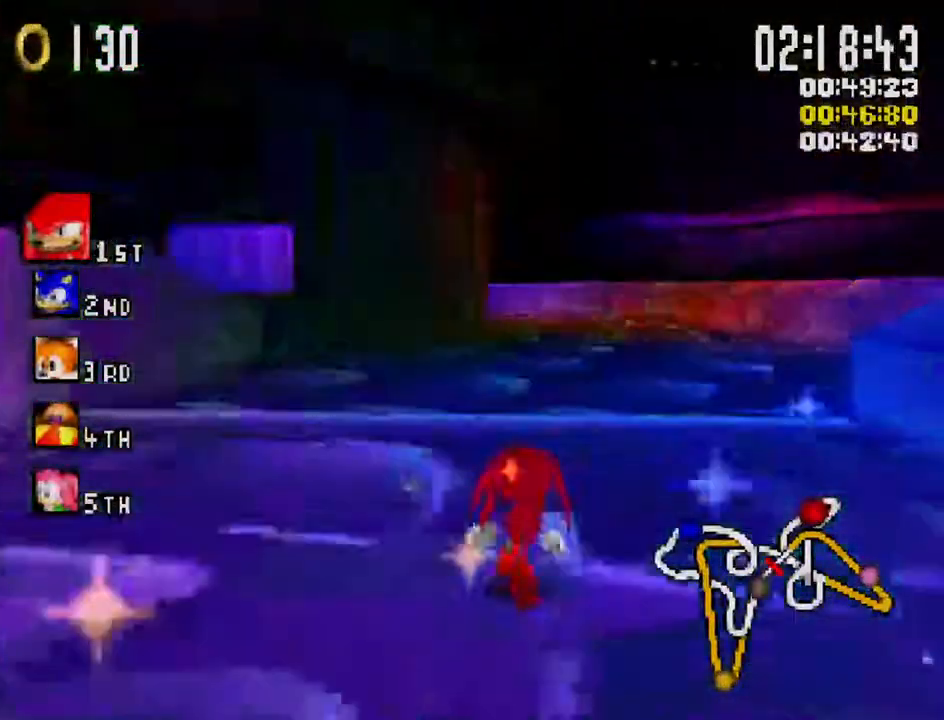
{"buttons": ["X"], "left_stick": "left", "events": [[183, "left_stick", "left"], [250, "left_stick", "center"], [467, "left_stick", "left"]]}
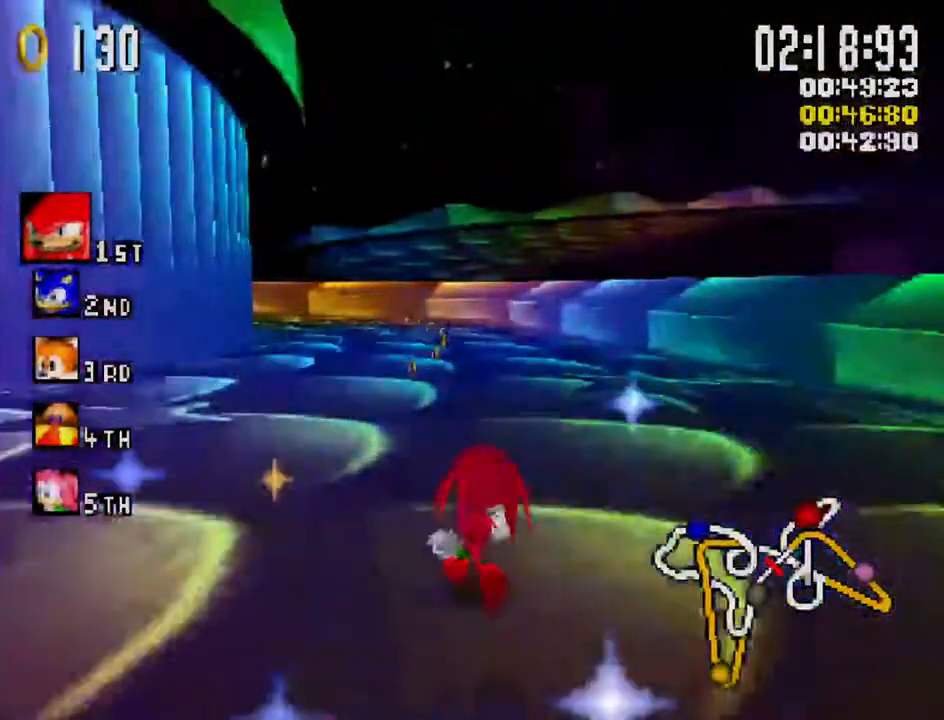
{"buttons": ["X"], "left_stick": "center", "events": [[83, "L1", "down"], [183, "L1", "up"], [200, "left_stick", "center"]]}
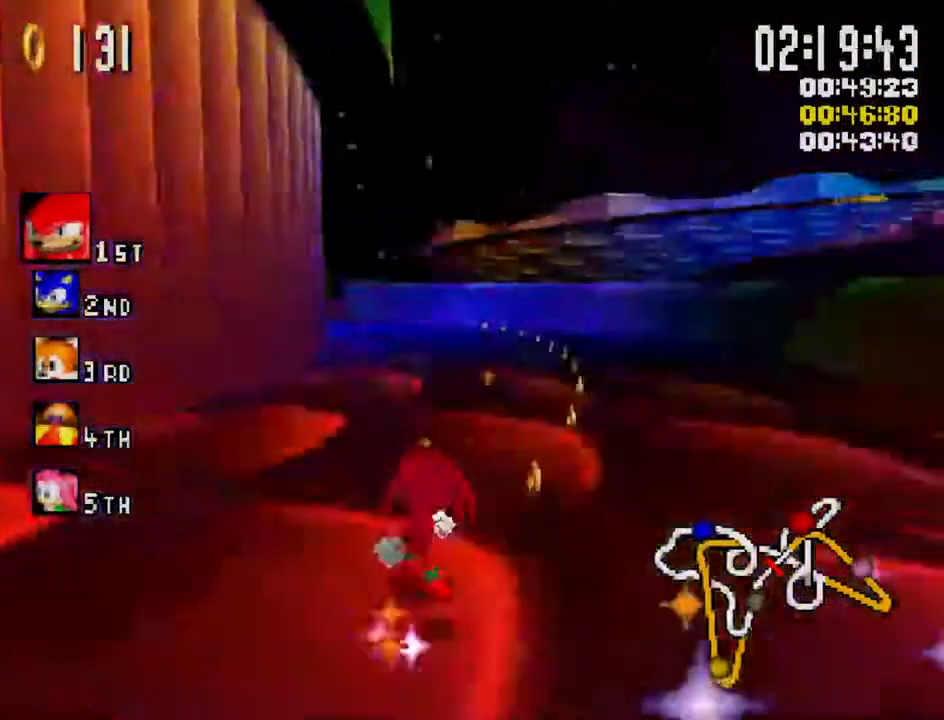
{"buttons": ["X"], "left_stick": "center", "events": []}
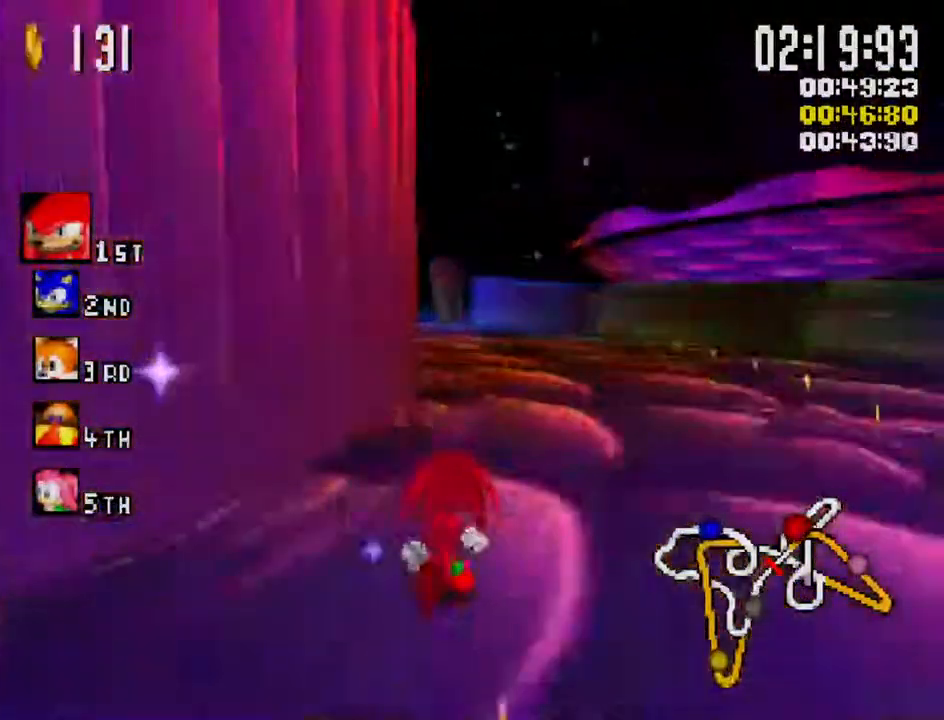
{"buttons": ["X"], "left_stick": "left", "events": [[167, "left_stick", "right"], [283, "left_stick", "center"], [483, "left_stick", "left"]]}
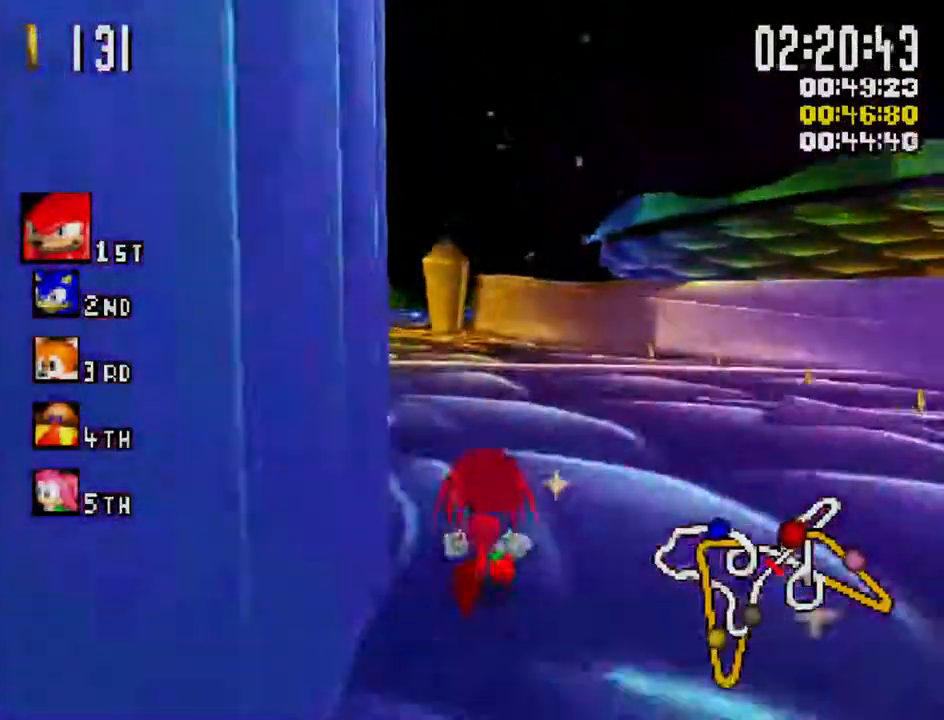
{"buttons": ["X"], "left_stick": "center", "events": [[317, "left_stick", "center"]]}
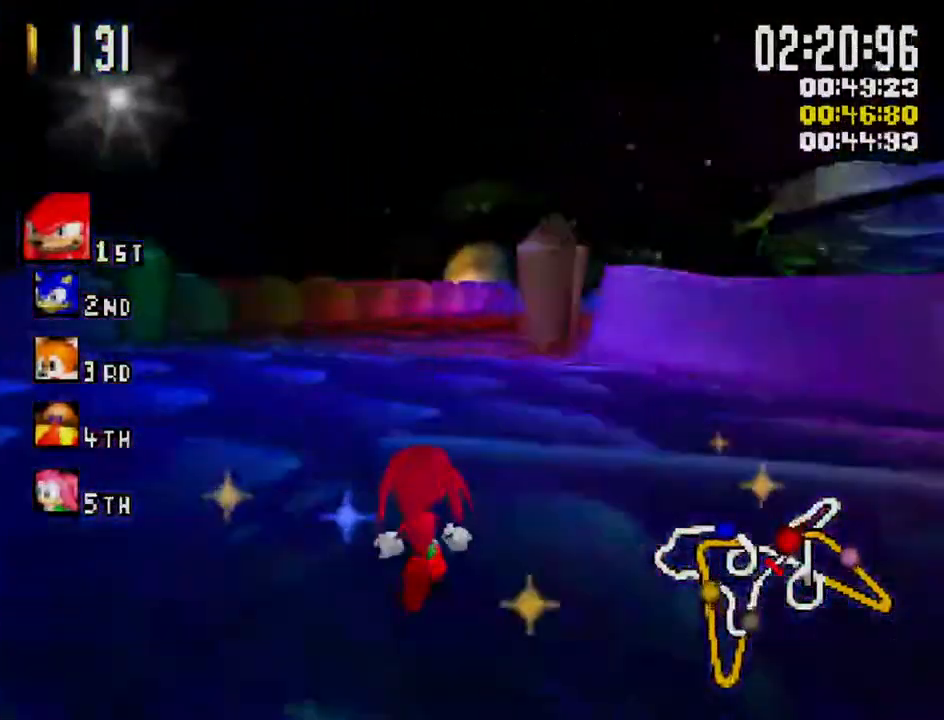
{"buttons": ["X"], "left_stick": "center", "events": [[150, "left_stick", "right"], [217, "R1", "down"], [300, "left_stick", "center"], [333, "R1", "up"]]}
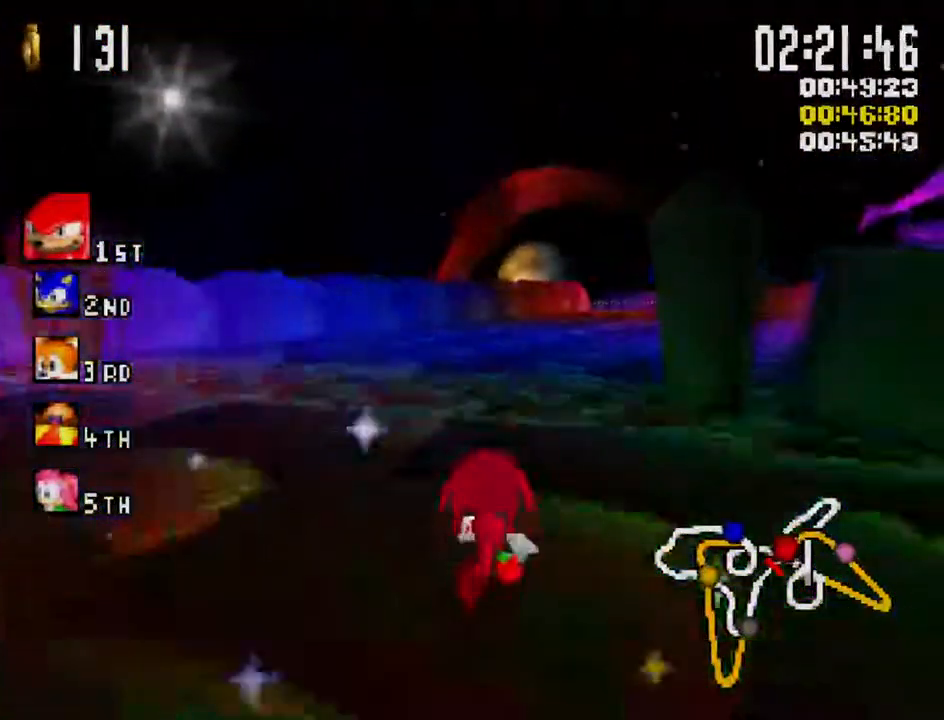
{"buttons": ["X"], "left_stick": "center", "events": []}
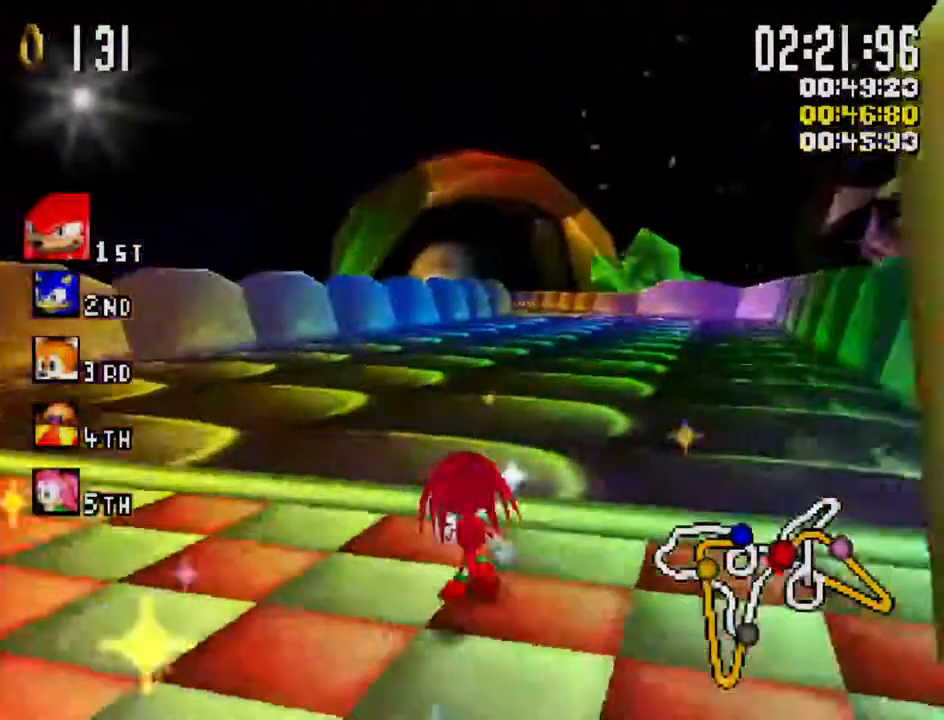
{"buttons": ["X"], "left_stick": "center", "events": []}
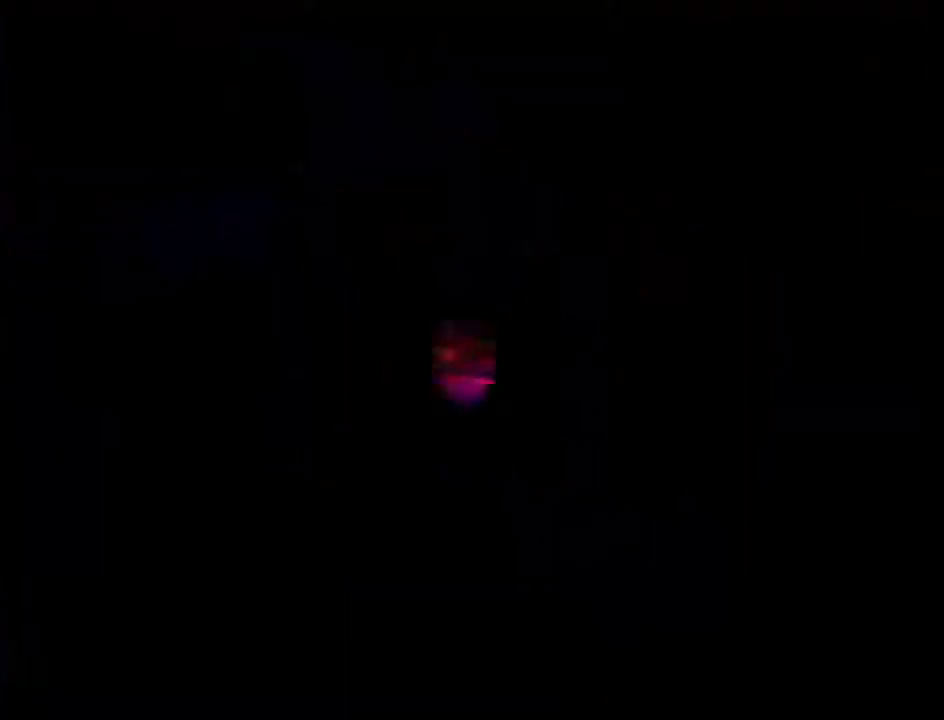
{"buttons": ["X"], "left_stick": "center", "events": []}
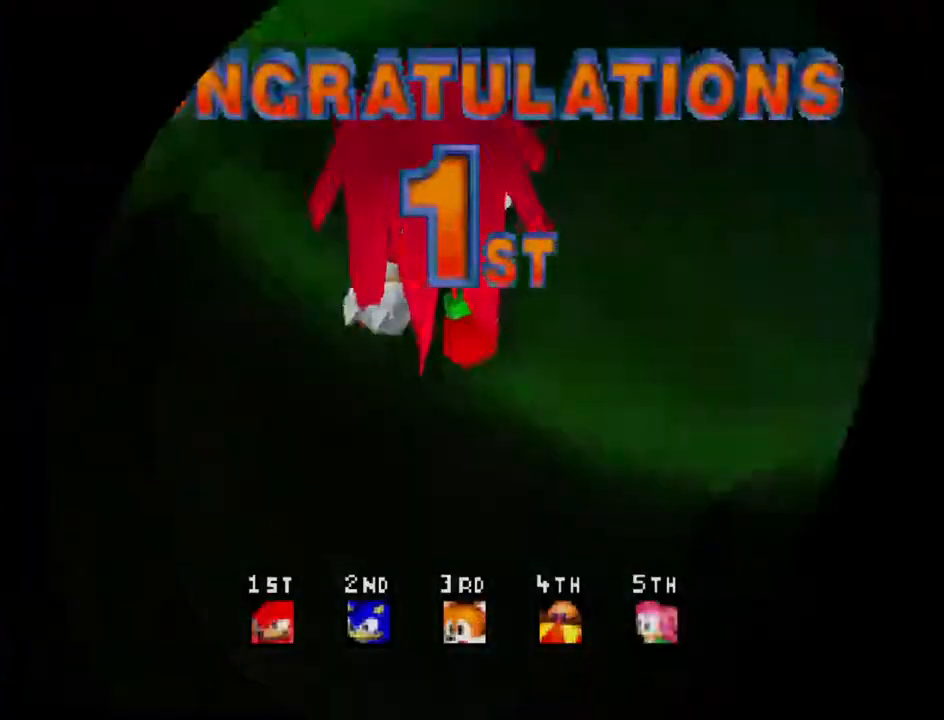
{"buttons": ["X"], "left_stick": "center", "events": []}
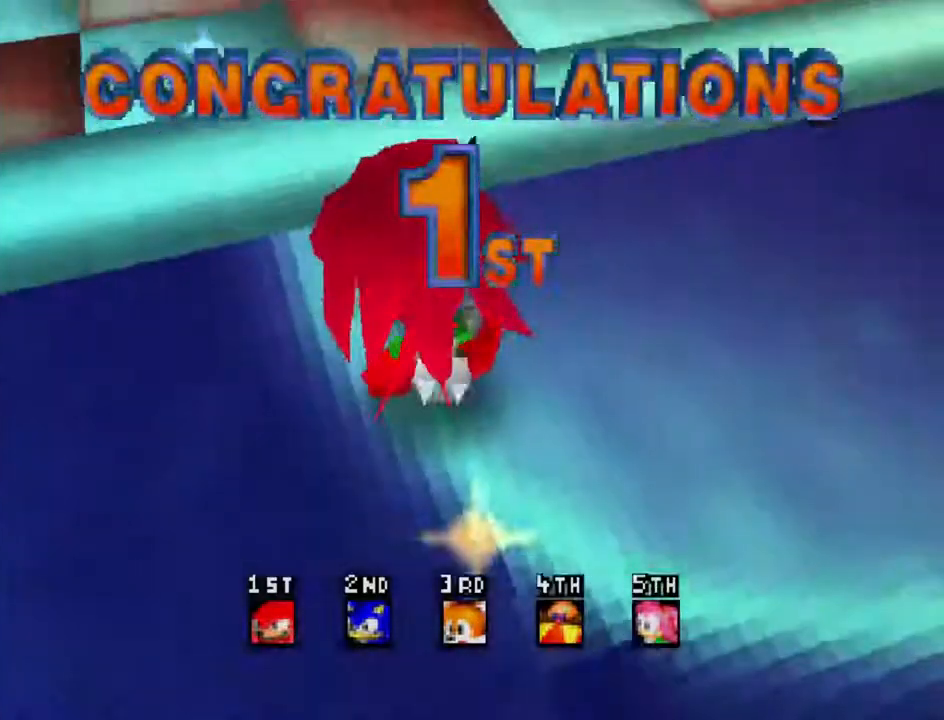
{"buttons": ["X"], "left_stick": "center", "events": []}
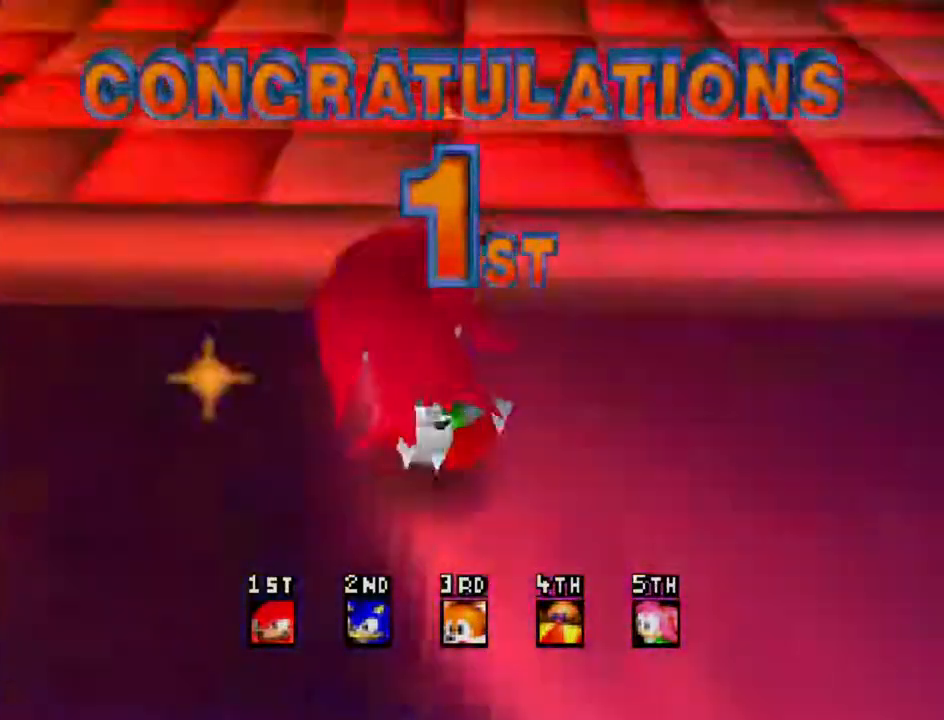
{"buttons": ["X"], "left_stick": "center", "events": []}
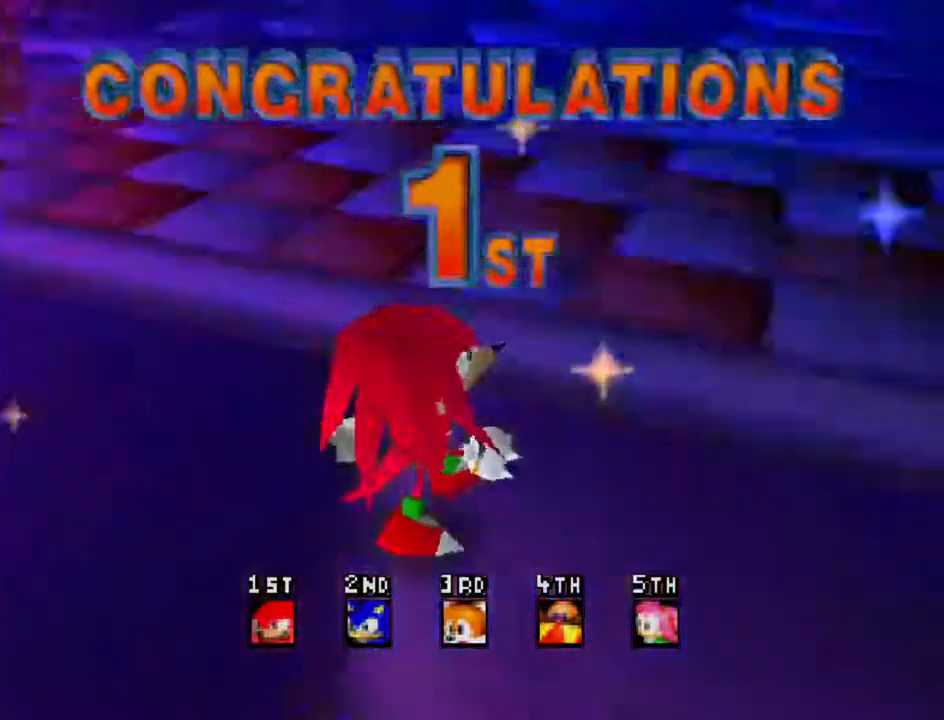
{"buttons": ["X"], "left_stick": "center", "events": []}
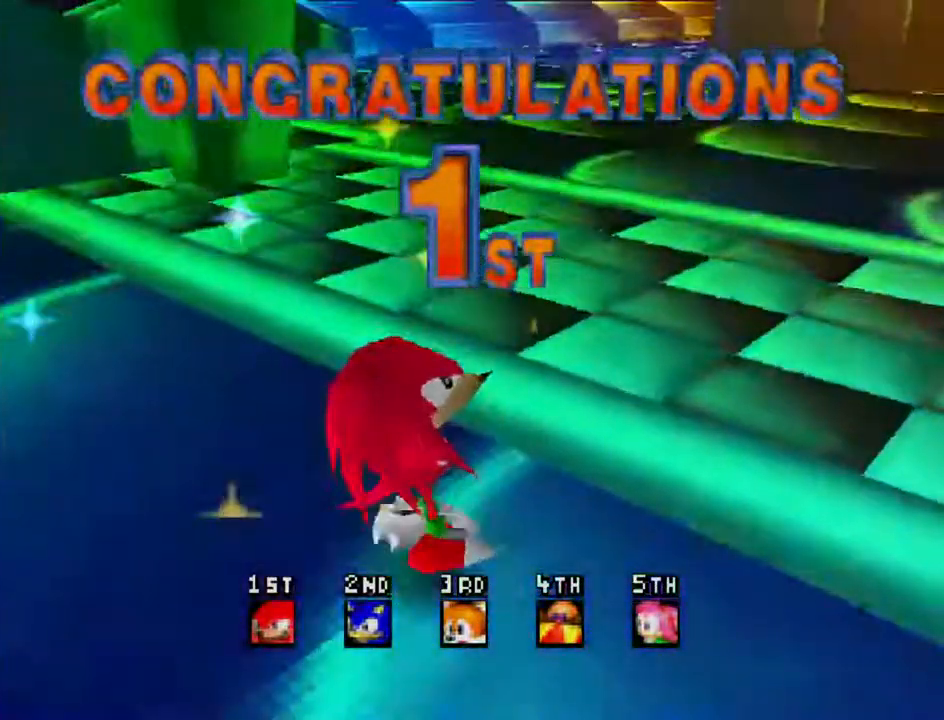
{"buttons": ["X"], "left_stick": "center", "events": []}
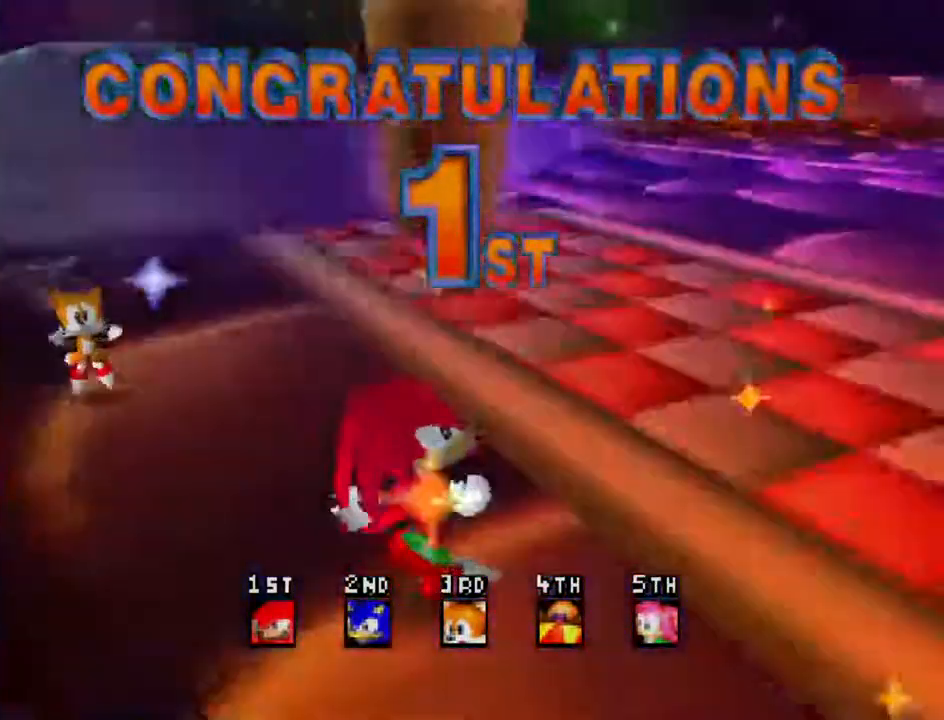
{"buttons": ["X"], "left_stick": "center", "events": []}
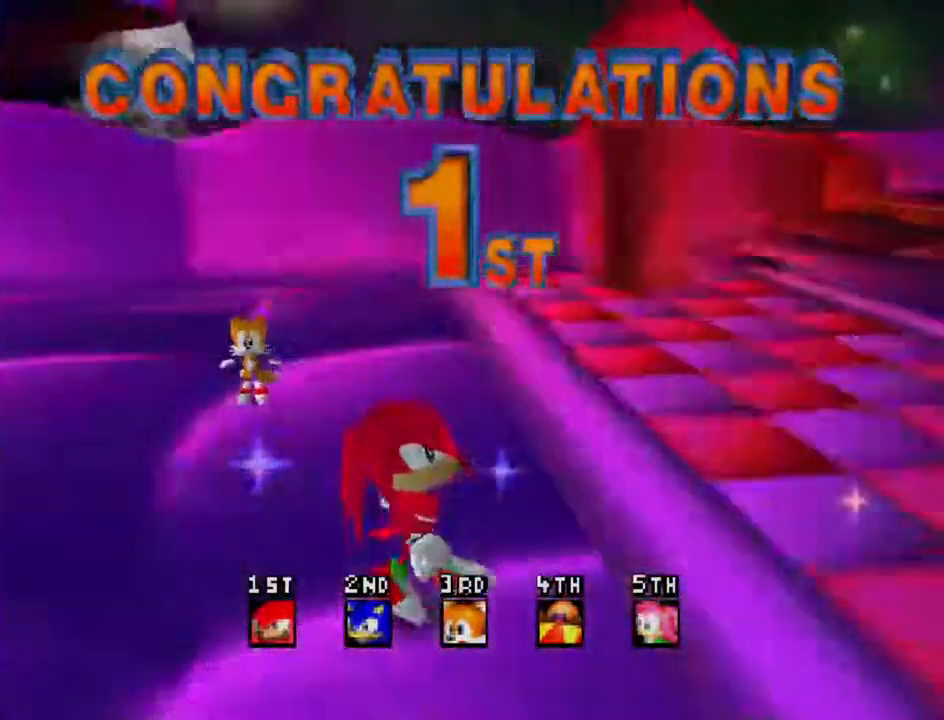
{"buttons": ["X"], "left_stick": "center", "events": []}
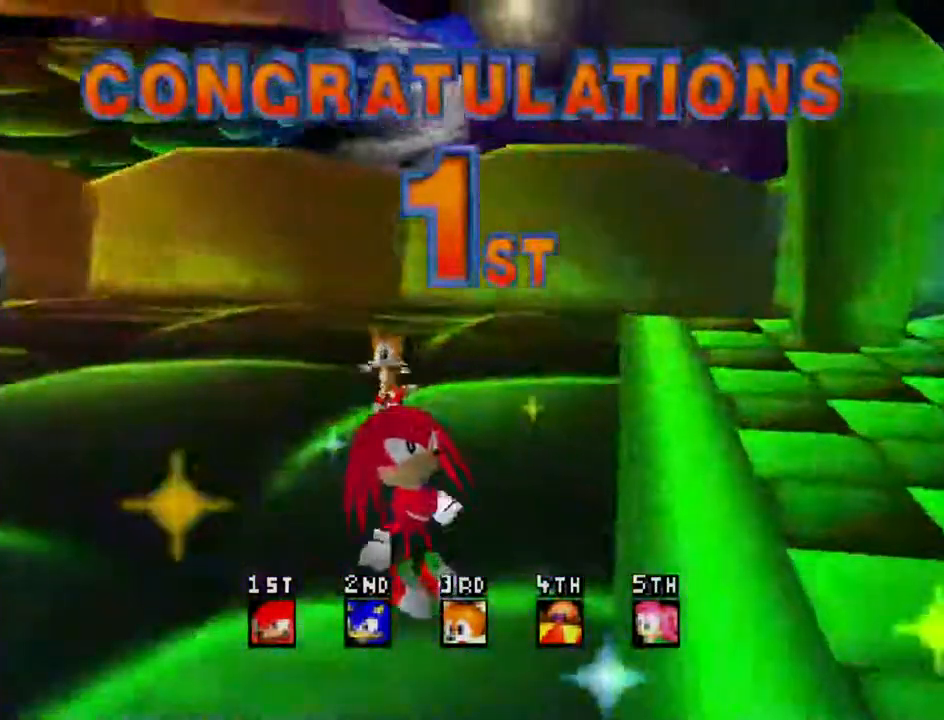
{"buttons": ["X"], "left_stick": "center", "events": []}
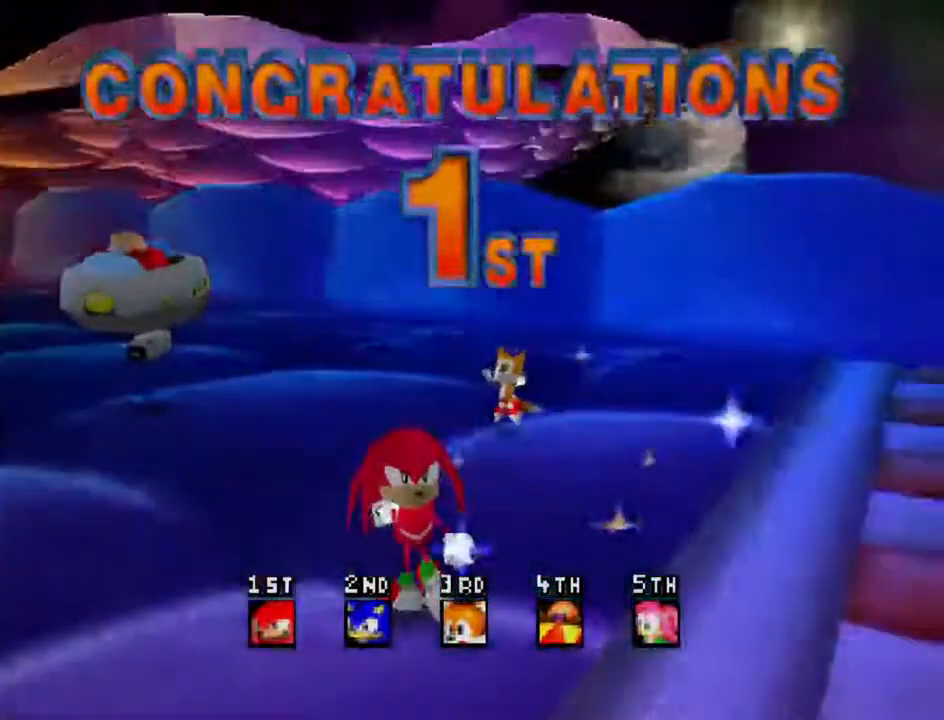
{"buttons": ["X"], "left_stick": "center", "events": []}
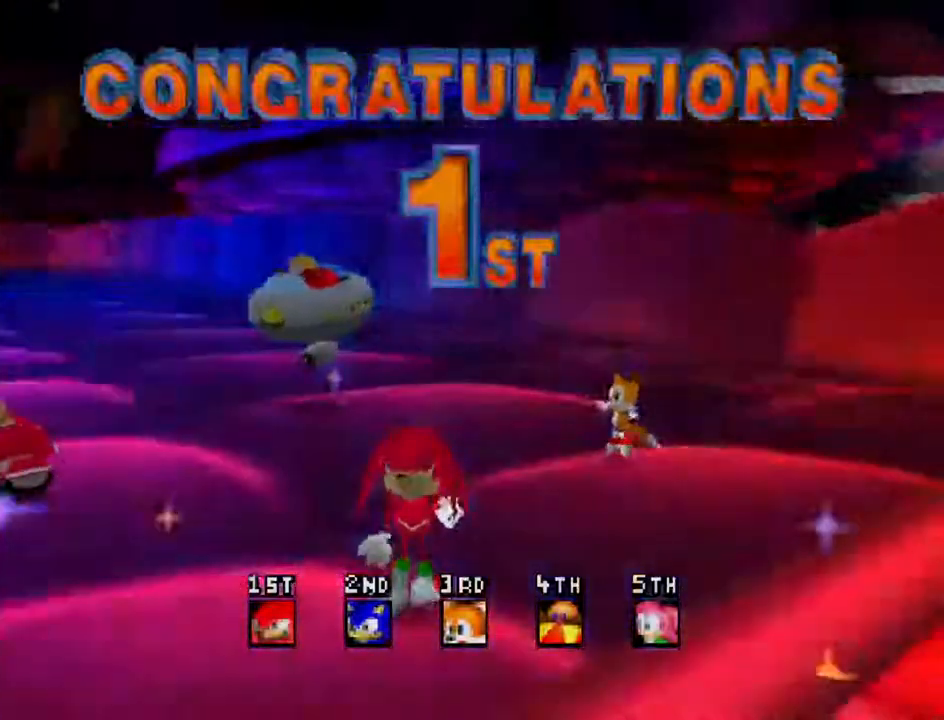
{"buttons": [], "left_stick": "center", "events": [[100, "X", "up"]]}